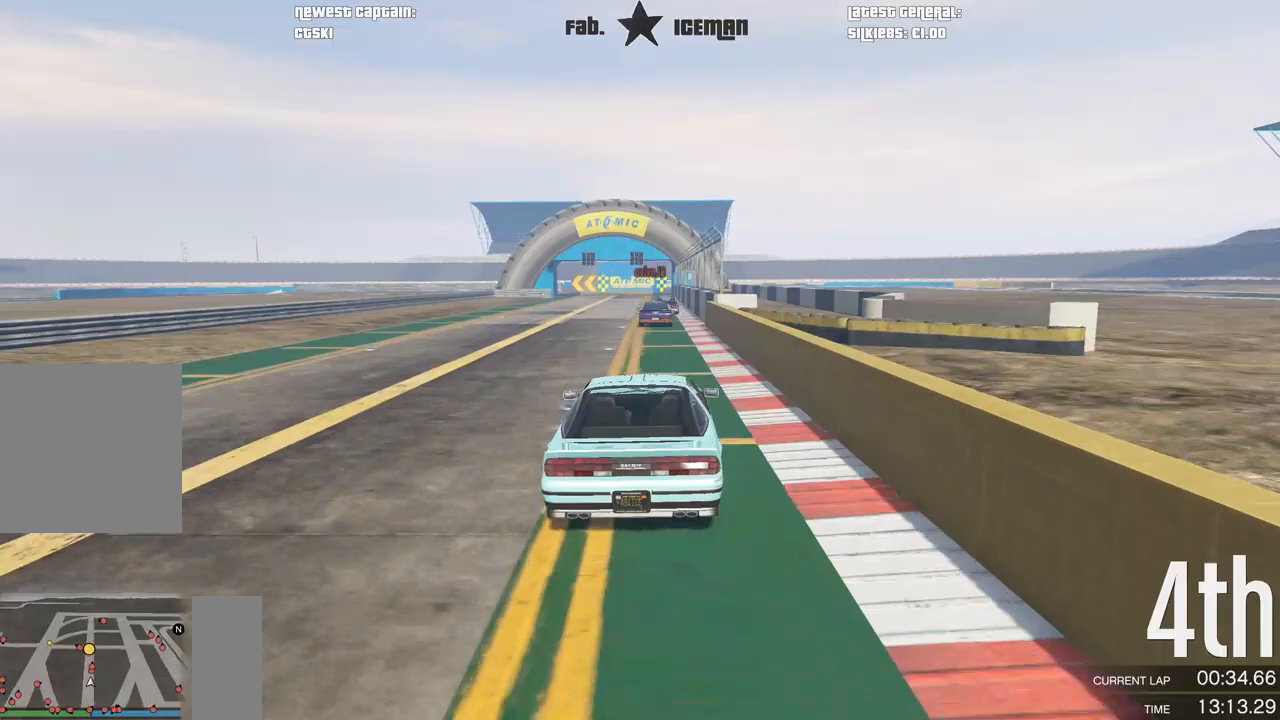
Gameplay with a controller (Xbox layout); each line is a JSON object with the inputs held at the frame after it (dt_ms = milliseconds from this image to that frame). "events" lists button and stick changes between this image and that frame as [ms after this image, input, new state], when the widget could be followed in between.
{"dt_ms": 500, "buttons": ["R2"], "left_stick": "center", "right_stick": "center", "events": []}
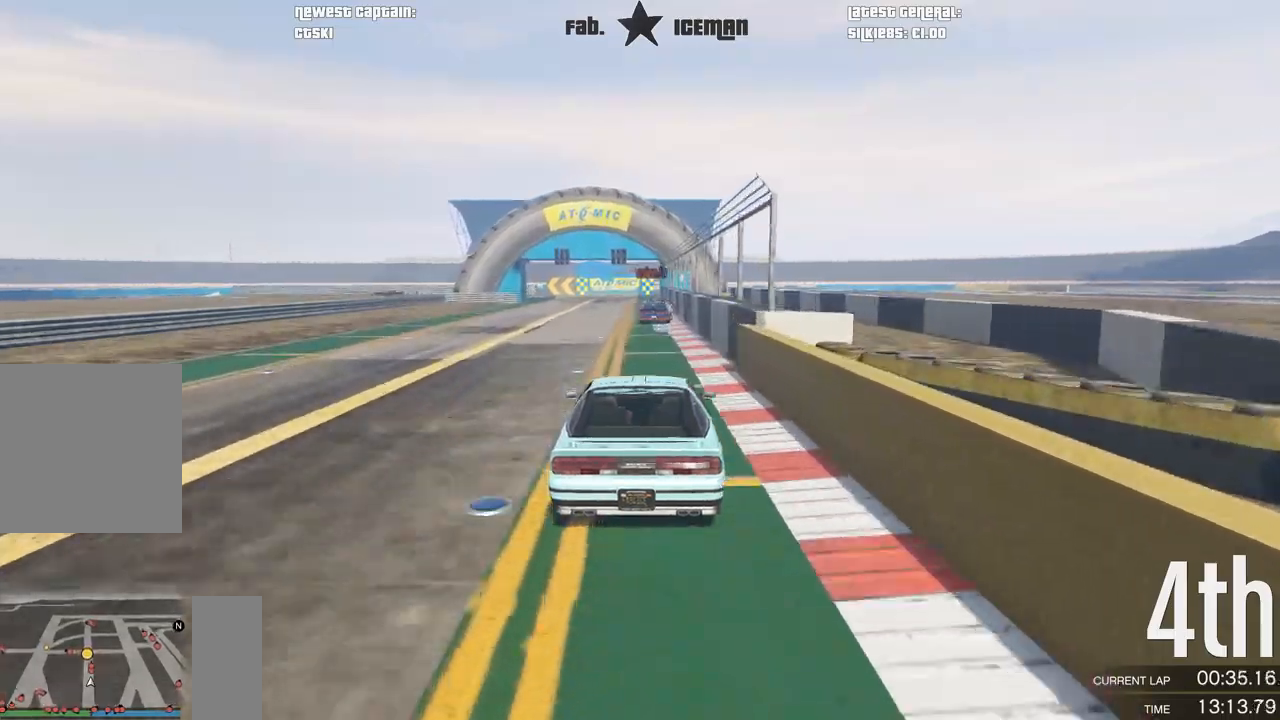
{"dt_ms": 500, "buttons": ["R2"], "left_stick": "center", "right_stick": "center", "events": [[396, "left_stick", "right"], [458, "left_stick", "center"]]}
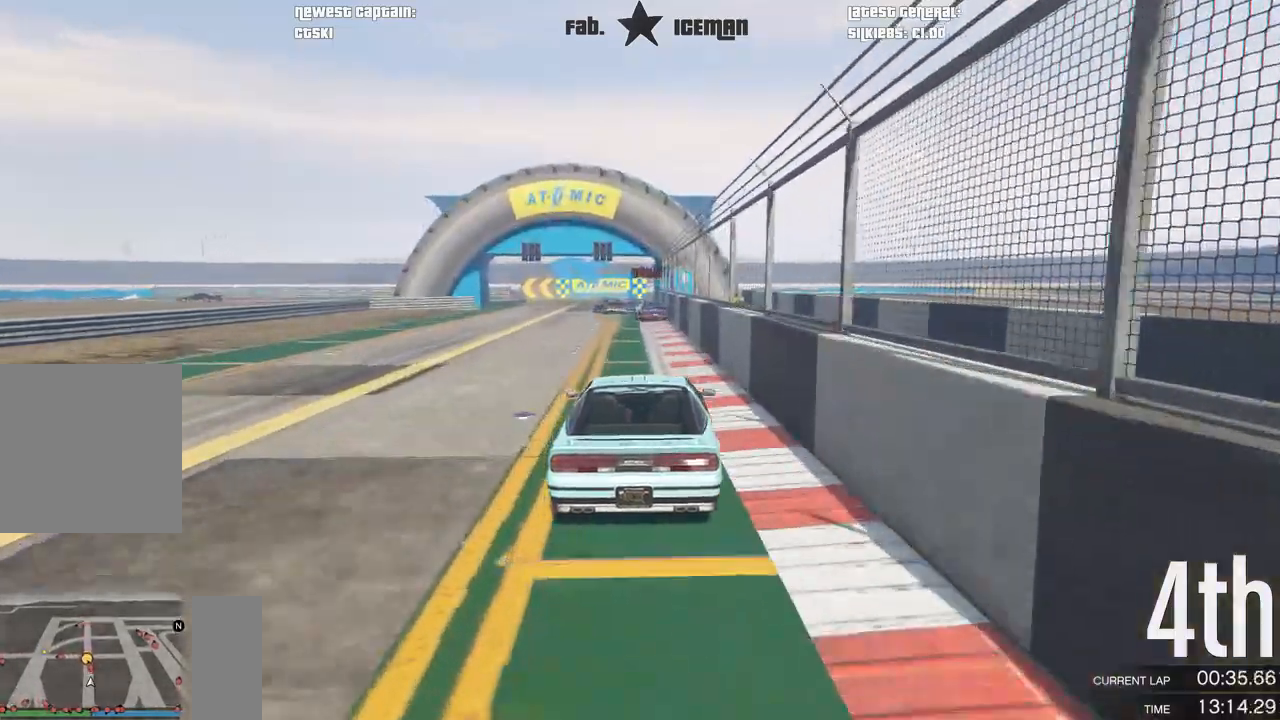
{"dt_ms": 500, "buttons": ["R2"], "left_stick": "left", "right_stick": "center", "events": [[500, "left_stick", "left"]]}
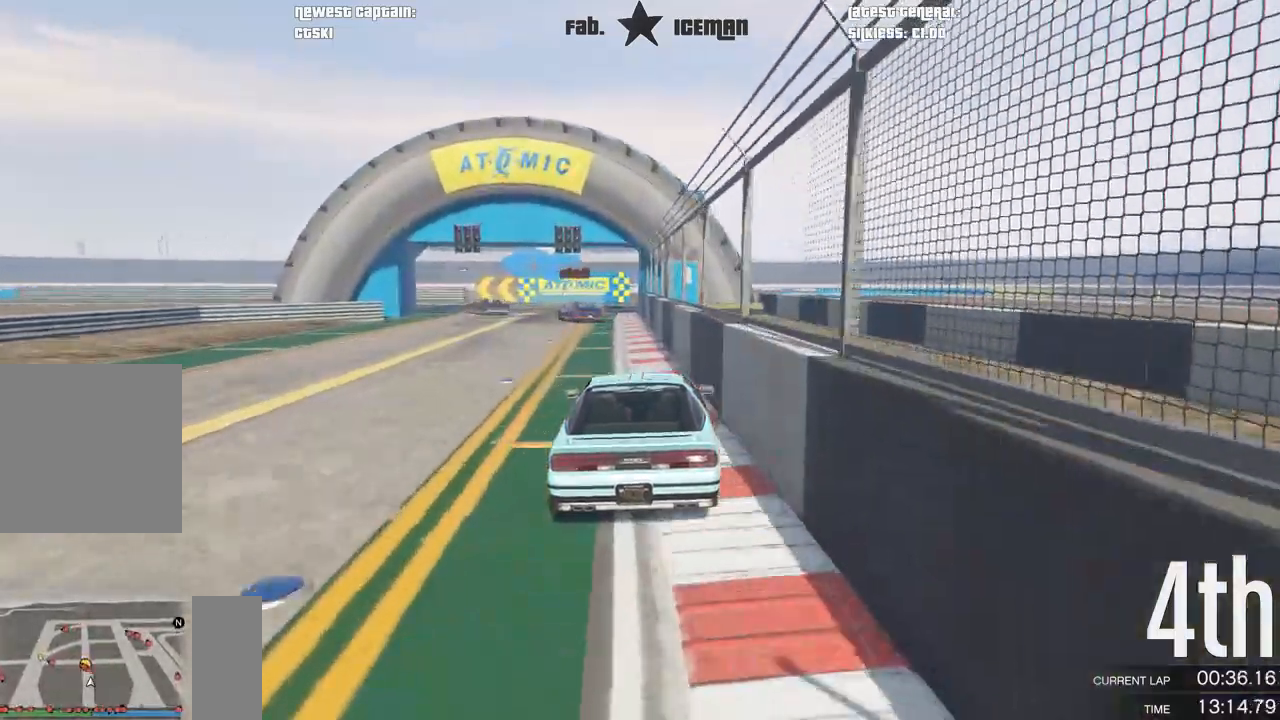
{"dt_ms": 1000, "buttons": ["R2"], "left_stick": "down-left", "right_stick": "center"}
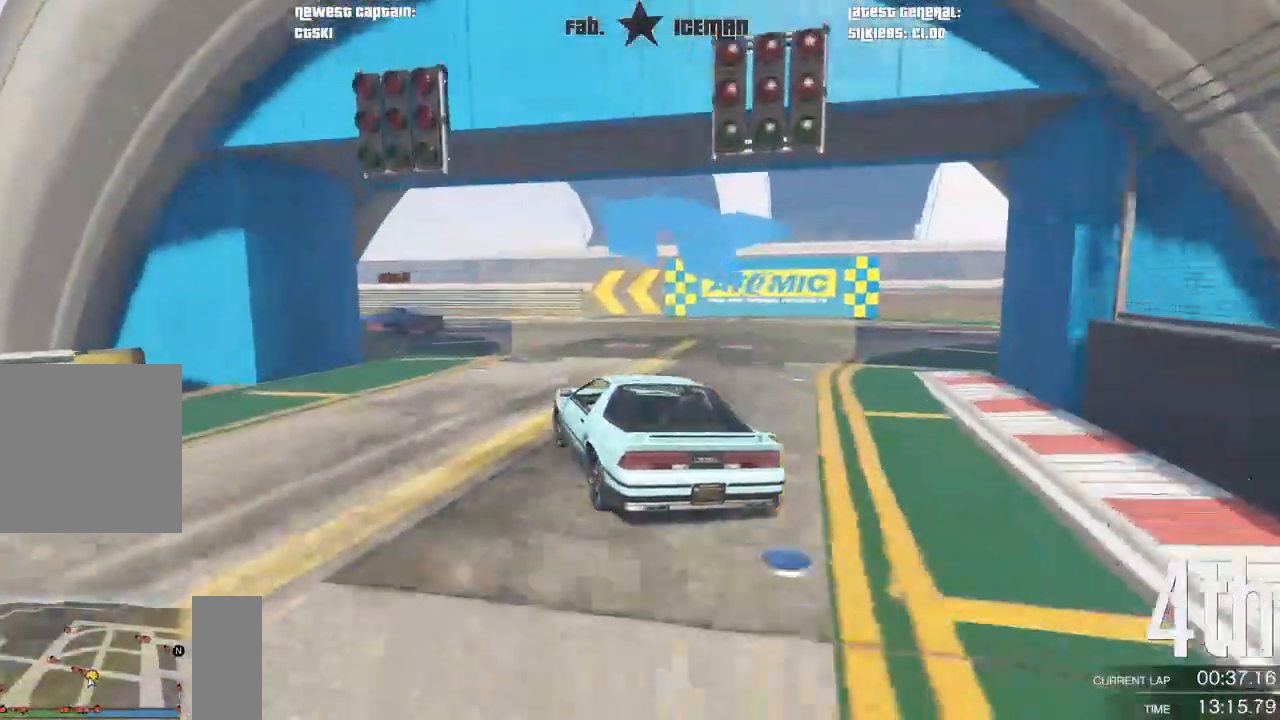
{"dt_ms": 500, "buttons": ["R2"], "left_stick": "down-left", "right_stick": "center", "events": []}
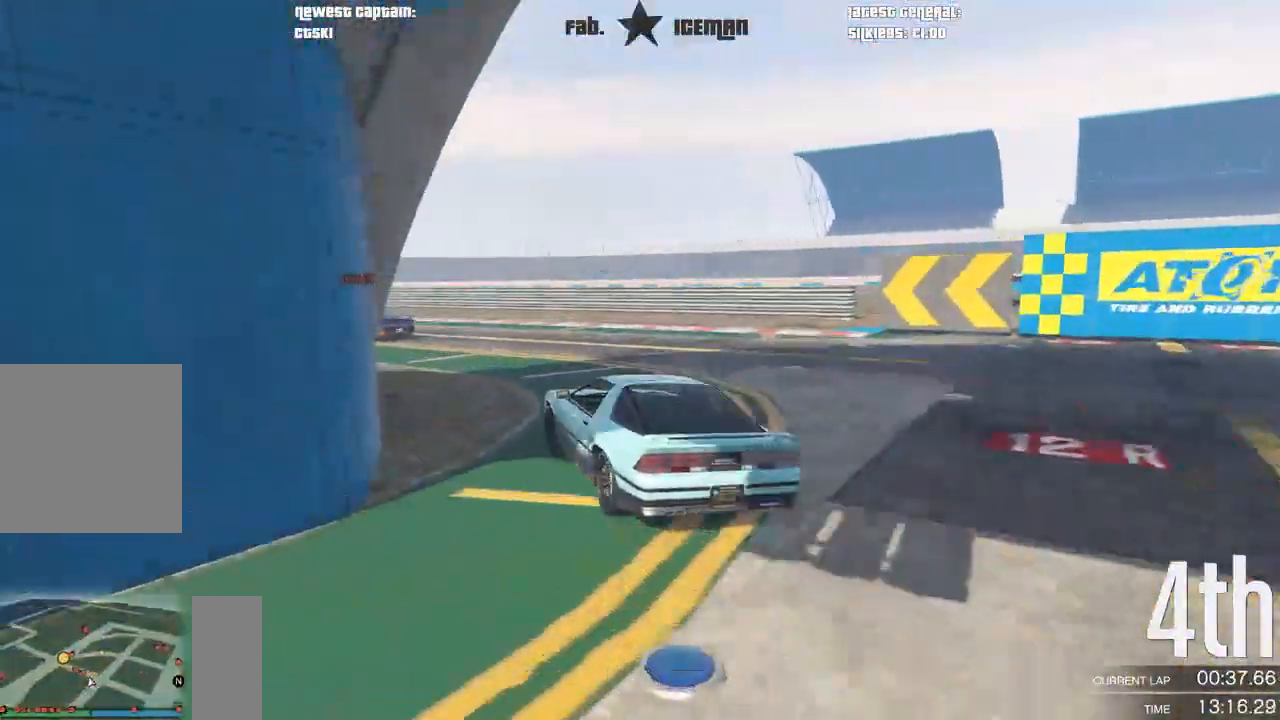
{"dt_ms": 500, "buttons": ["R2"], "left_stick": "down-left", "right_stick": "center", "events": []}
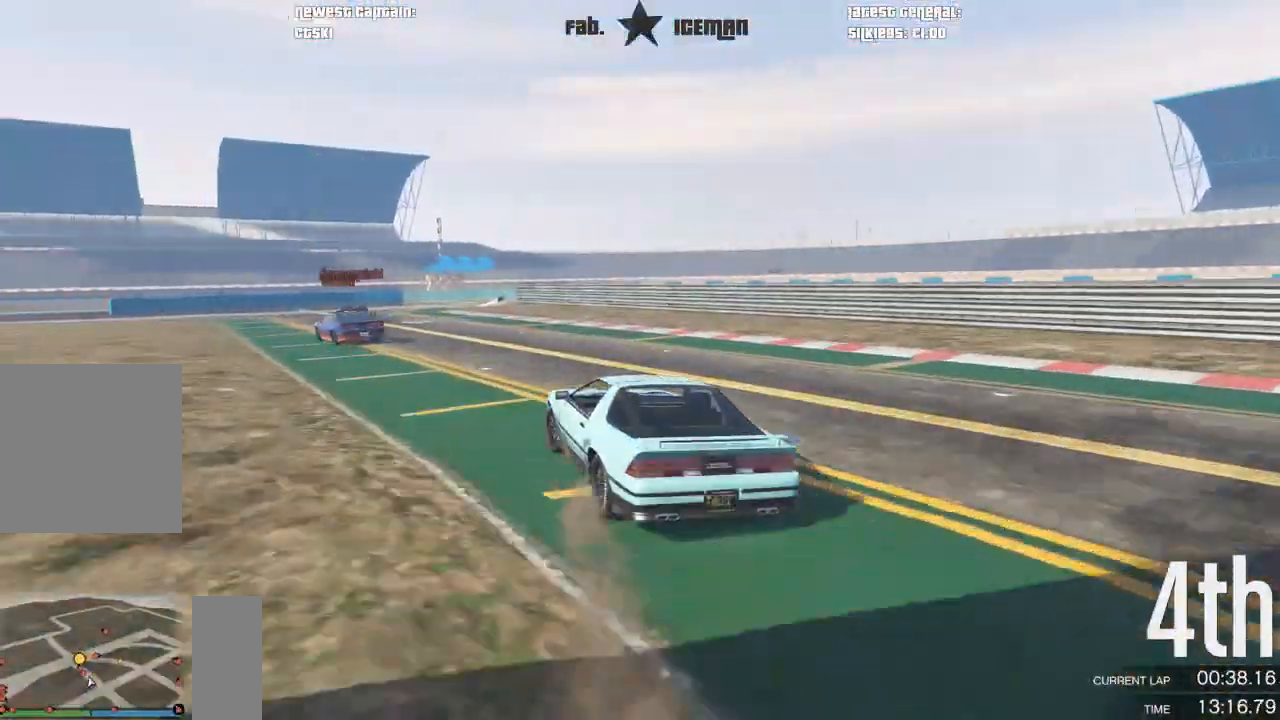
{"dt_ms": 500, "buttons": ["R2"], "left_stick": "center", "right_stick": "center", "events": [[438, "left_stick", "center"]]}
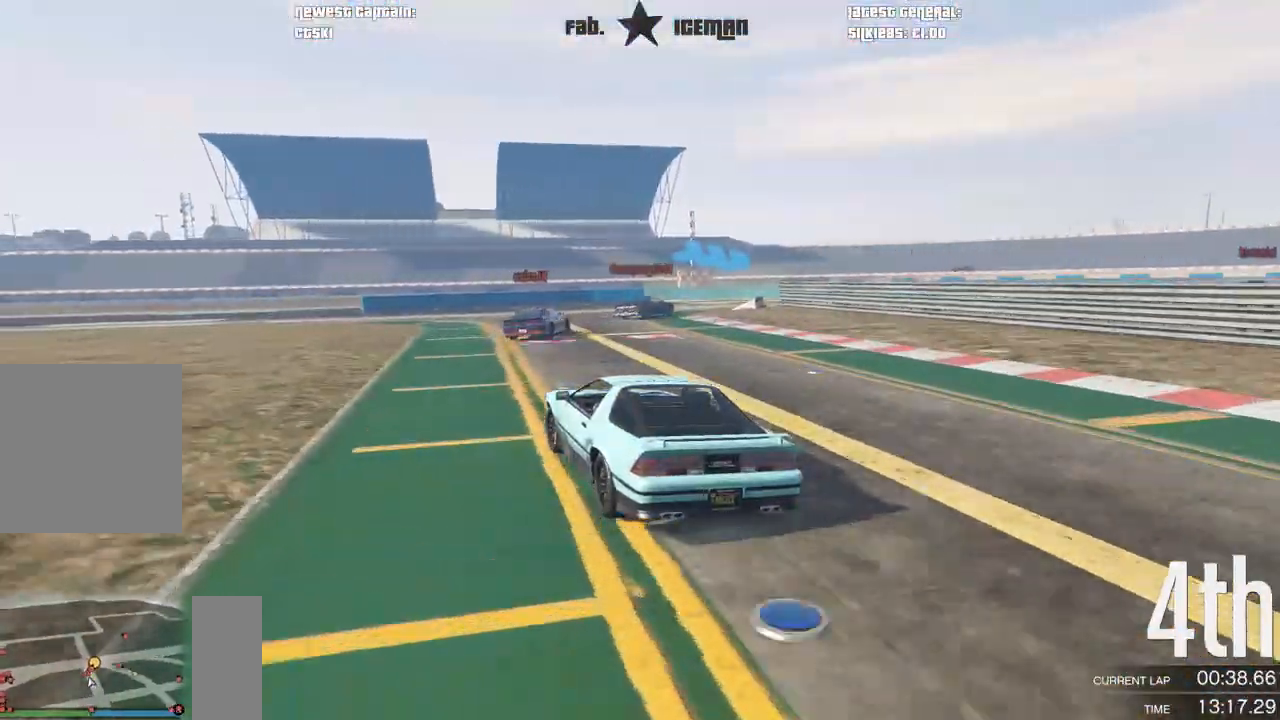
{"dt_ms": 500, "buttons": [], "left_stick": "right", "right_stick": "center", "events": [[21, "left_stick", "right"], [125, "L2", "down"], [271, "R2", "up"], [312, "L2", "up"]]}
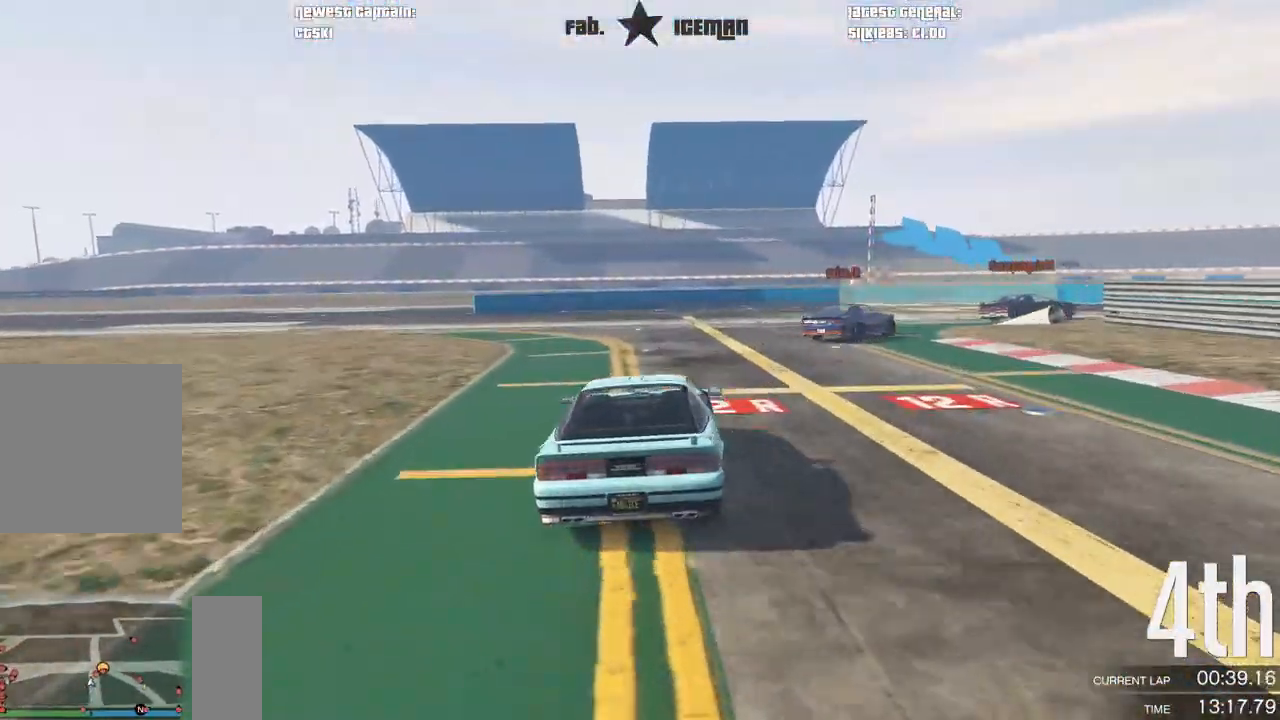
{"dt_ms": 500, "buttons": ["R2"], "left_stick": "right", "right_stick": "center", "events": [[62, "left_stick", "center"], [146, "left_stick", "right"], [458, "R2", "down"]]}
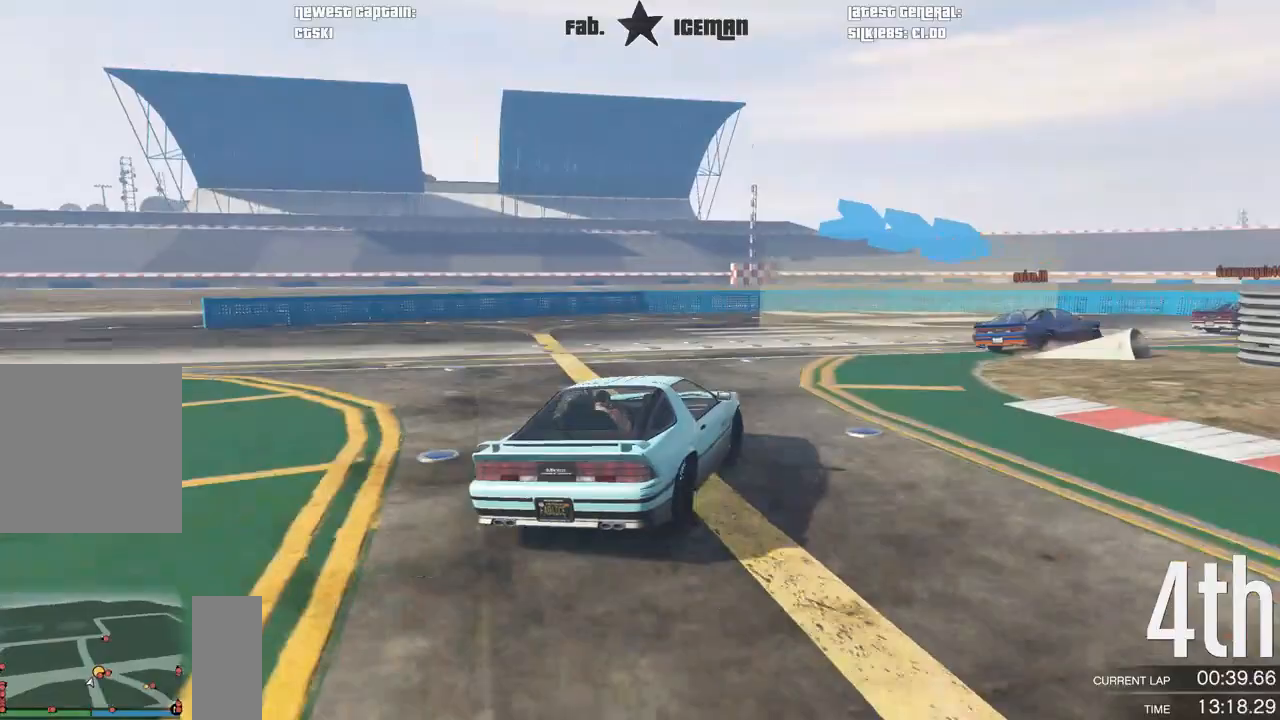
{"dt_ms": 500, "buttons": ["R2"], "left_stick": "right", "right_stick": "center", "events": []}
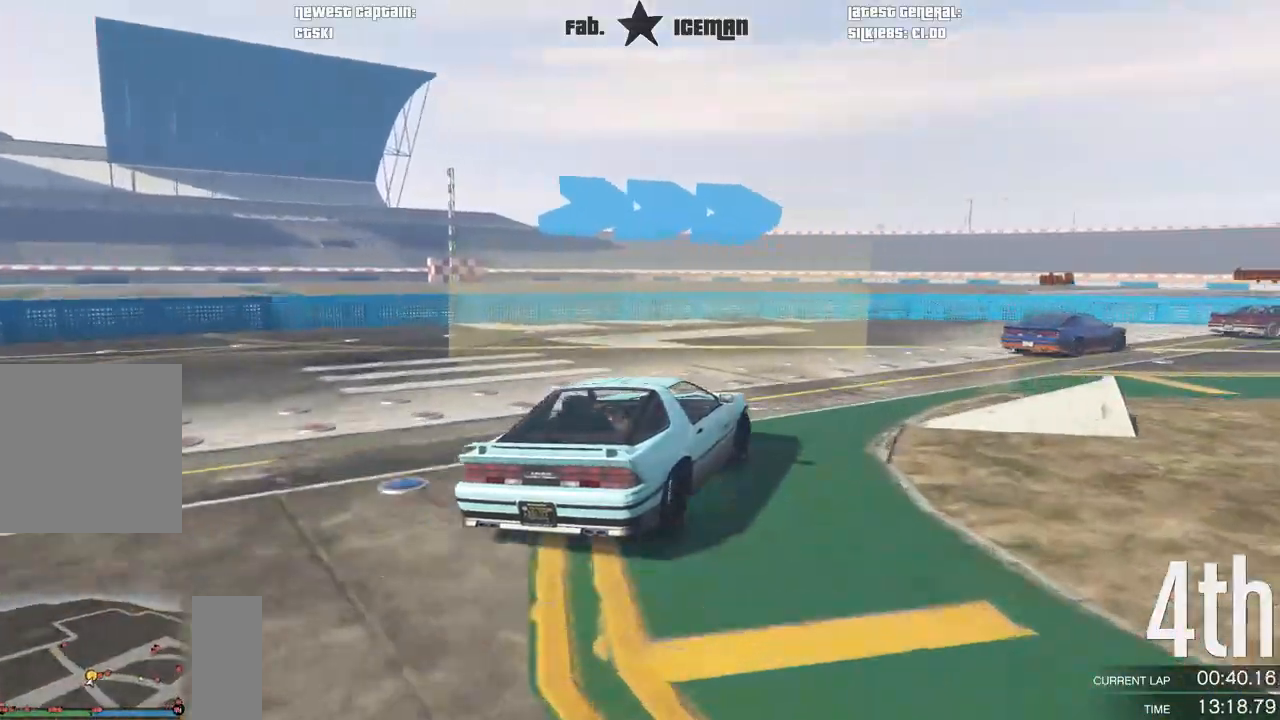
{"dt_ms": 500, "buttons": ["R2"], "left_stick": "right", "right_stick": "center", "events": [[312, "left_stick", "center"], [417, "left_stick", "right"]]}
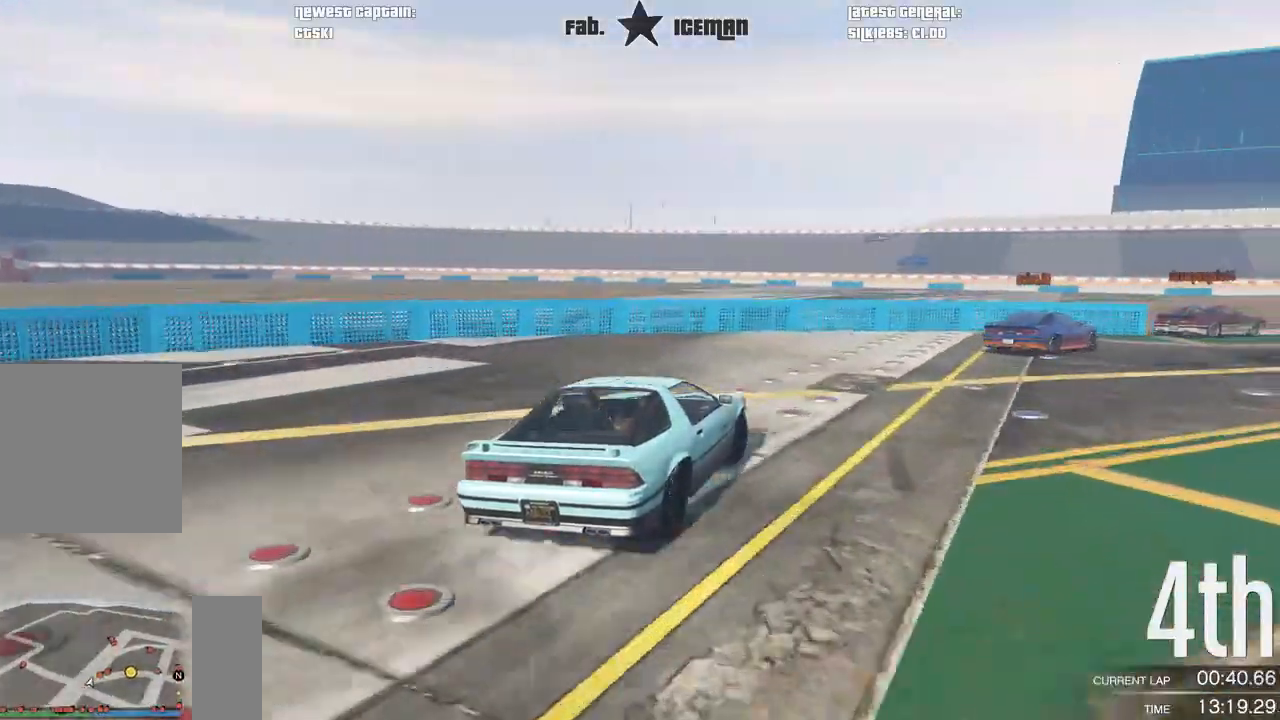
{"dt_ms": 500, "buttons": ["R2"], "left_stick": "right", "right_stick": "center", "events": []}
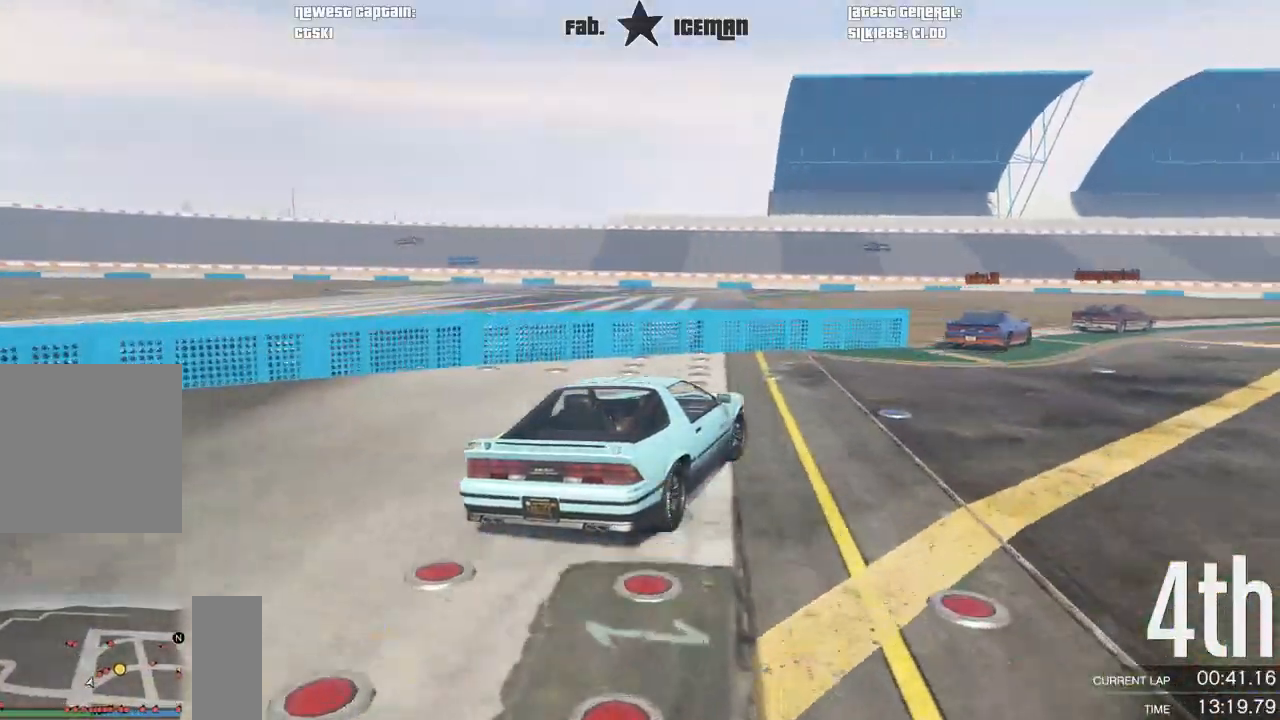
{"dt_ms": 500, "buttons": ["R2"], "left_stick": "down-left", "right_stick": "center", "events": [[375, "left_stick", "center"], [500, "left_stick", "down-left"]]}
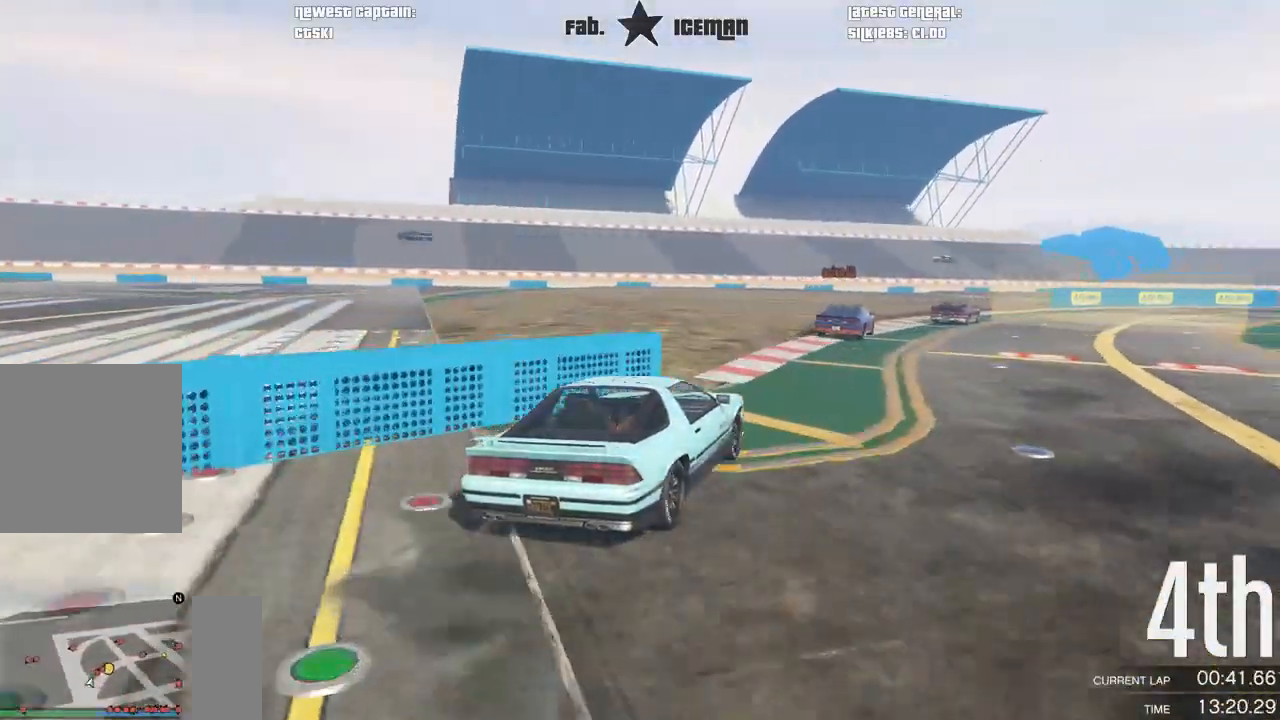
{"dt_ms": 500, "buttons": ["R2"], "left_stick": "right", "right_stick": "center", "events": [[125, "left_stick", "center"], [396, "left_stick", "right"]]}
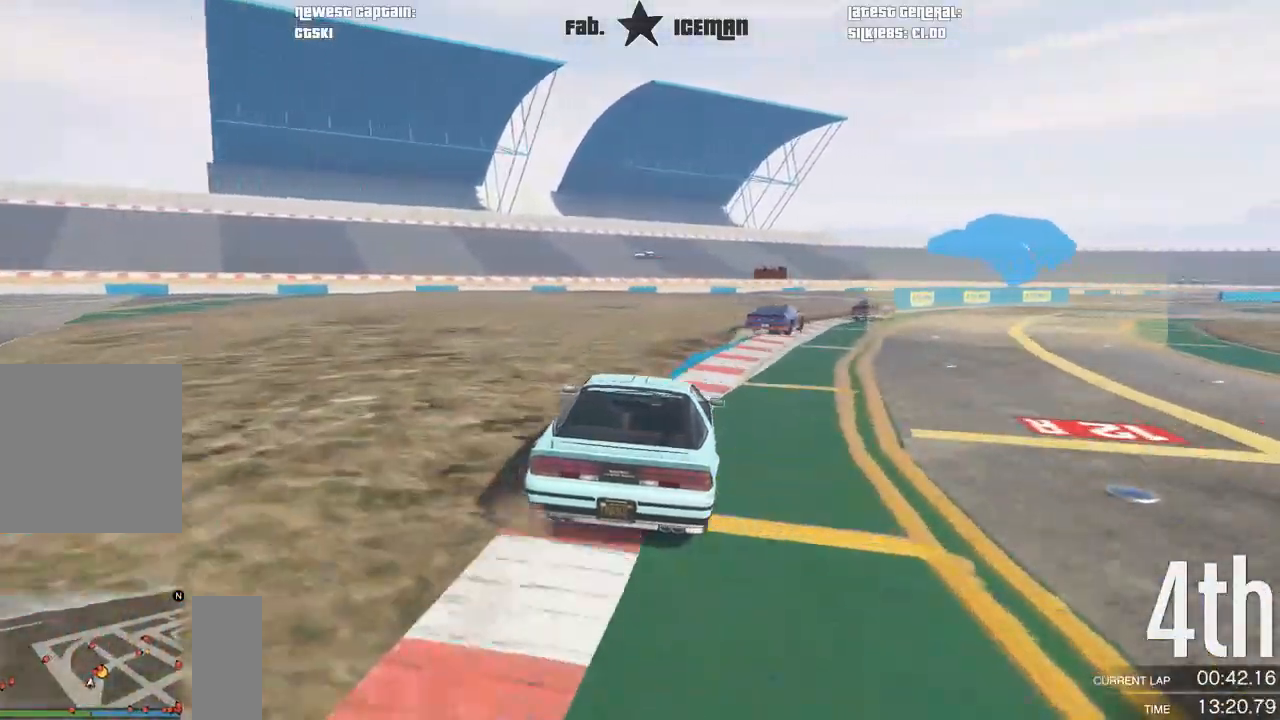
{"dt_ms": 500, "buttons": ["R2"], "left_stick": "right", "right_stick": "center", "events": [[62, "left_stick", "center"], [229, "left_stick", "right"], [375, "left_stick", "center"], [479, "left_stick", "right"]]}
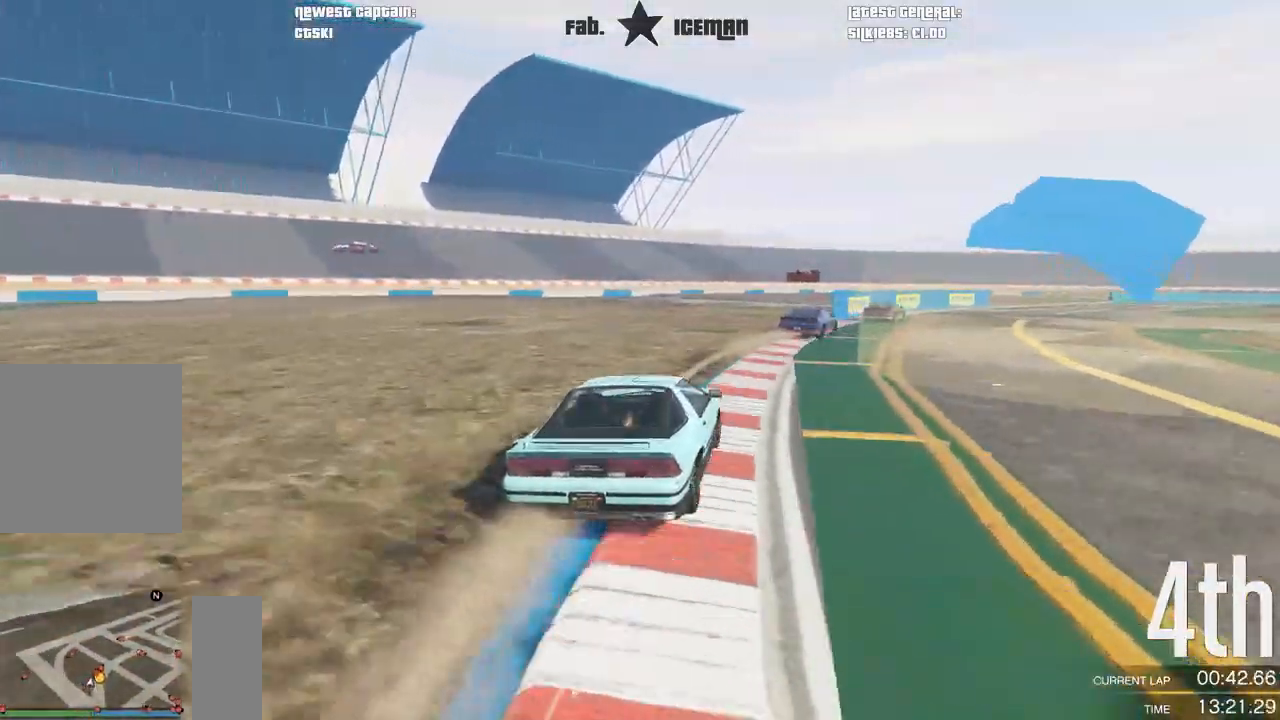
{"dt_ms": 500, "buttons": ["R2"], "left_stick": "center", "right_stick": "center", "events": [[146, "left_stick", "center"]]}
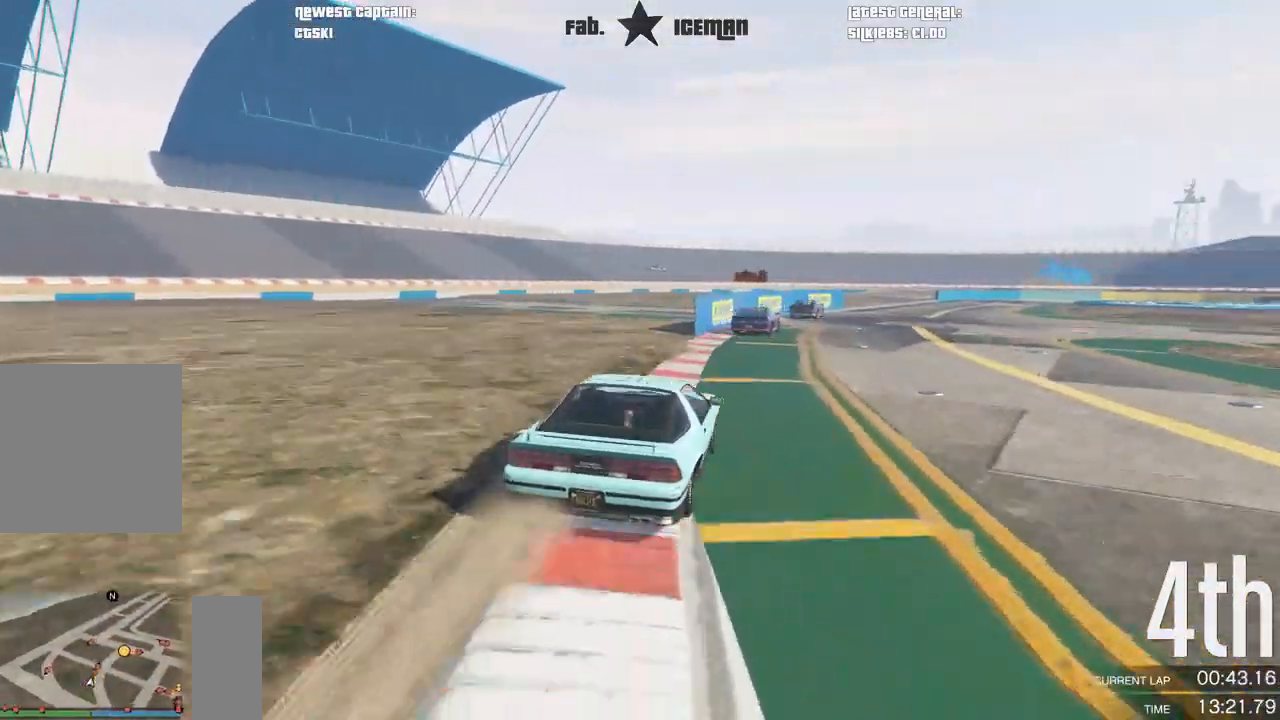
{"dt_ms": 500, "buttons": ["R2"], "left_stick": "right", "right_stick": "center", "events": [[438, "left_stick", "right"]]}
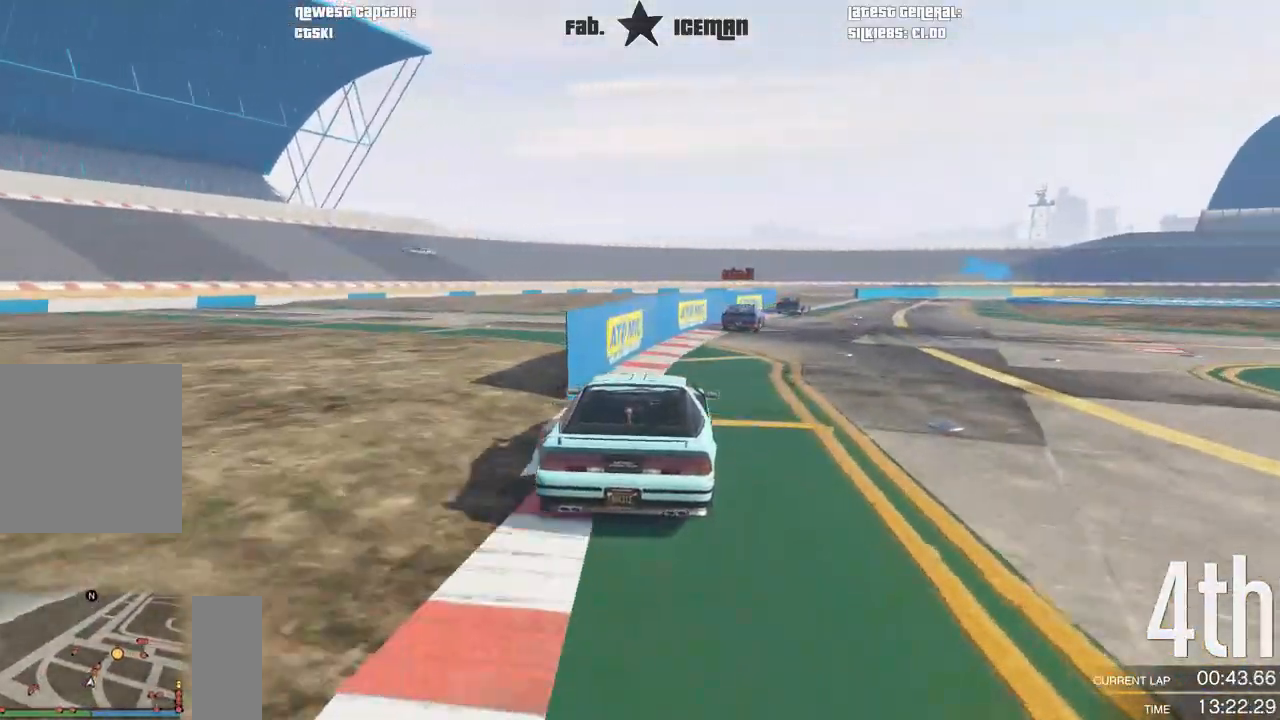
{"dt_ms": 500, "buttons": ["R2"], "left_stick": "center", "right_stick": "center", "events": [[83, "left_stick", "center"], [333, "left_stick", "right"], [438, "left_stick", "center"]]}
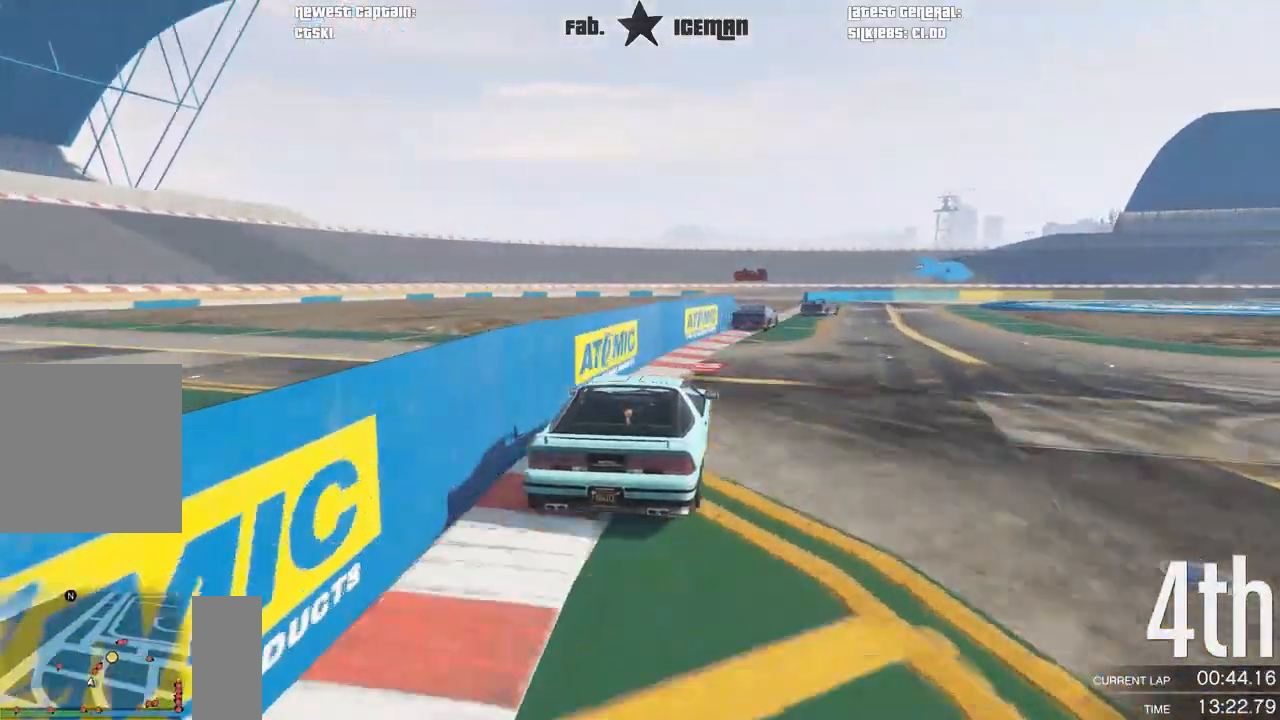
{"dt_ms": 500, "buttons": ["R2"], "left_stick": "right", "right_stick": "center", "events": [[229, "left_stick", "right"], [333, "left_stick", "center"], [438, "left_stick", "right"]]}
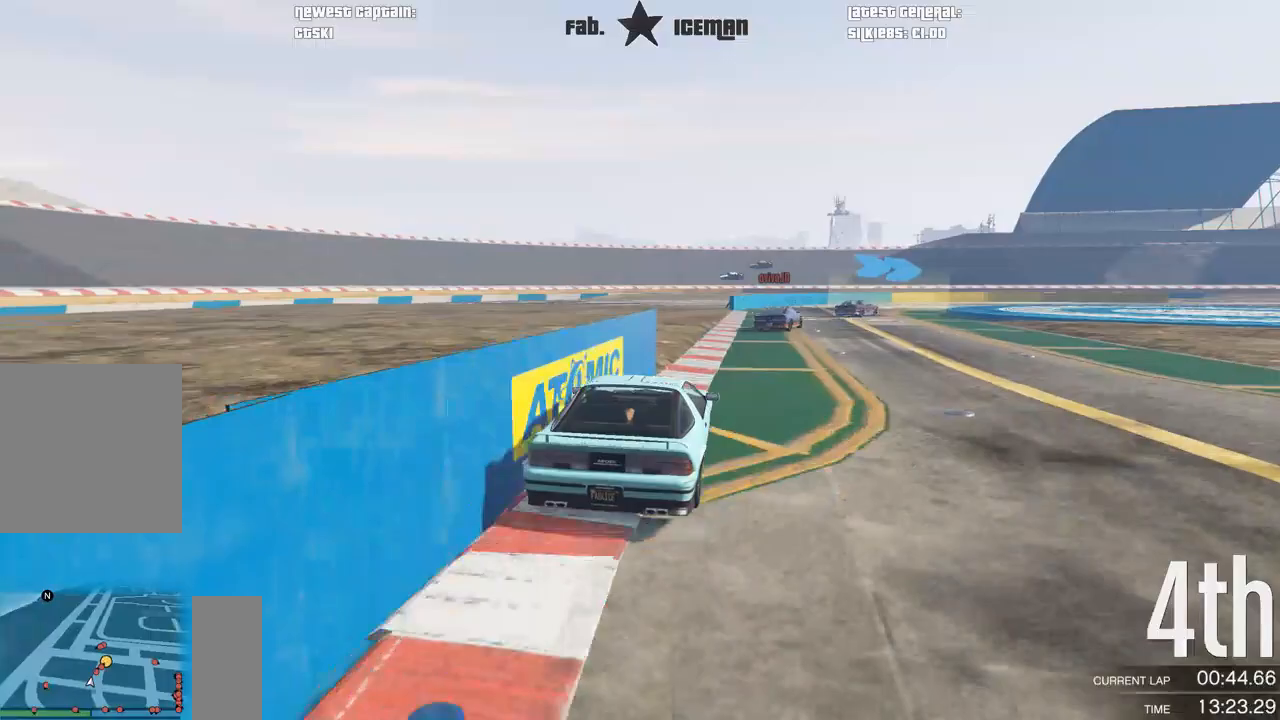
{"dt_ms": 500, "buttons": ["R2"], "left_stick": "center", "right_stick": "center", "events": [[104, "left_stick", "center"], [271, "left_stick", "right"], [396, "left_stick", "center"]]}
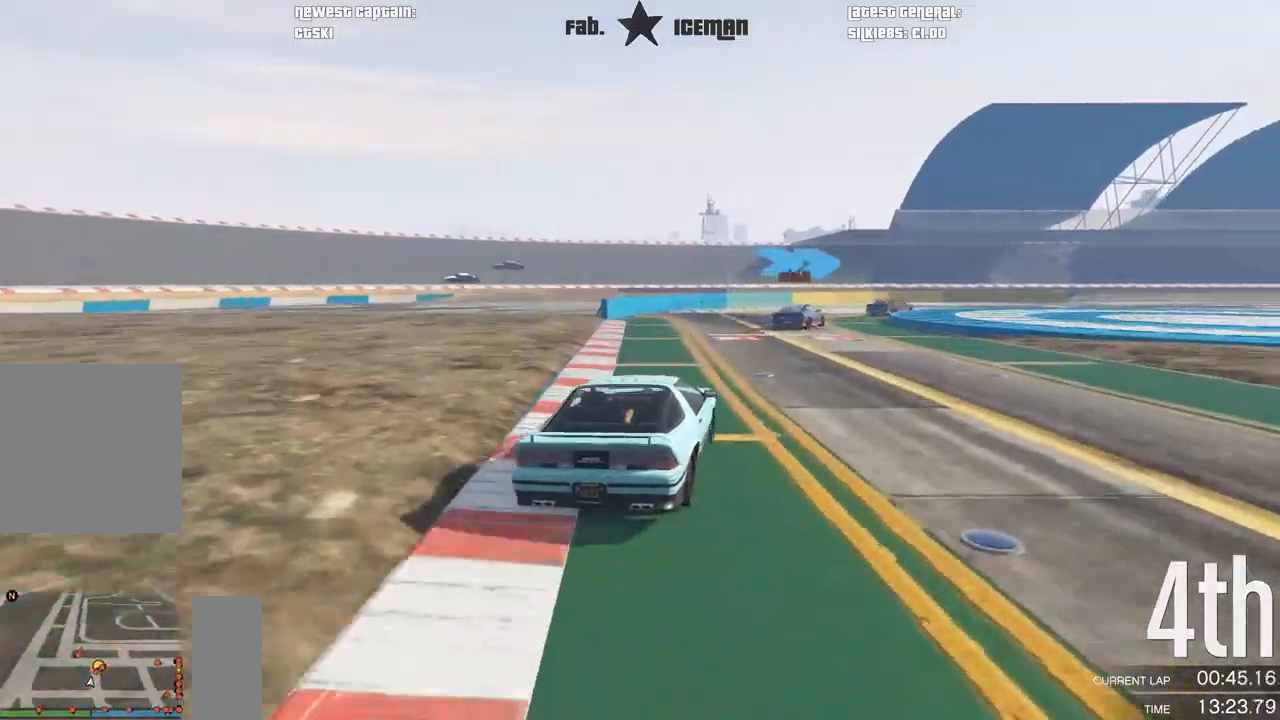
{"dt_ms": 500, "buttons": ["R2"], "left_stick": "right", "right_stick": "center", "events": [[83, "left_stick", "right"], [271, "left_stick", "center"], [396, "left_stick", "right"]]}
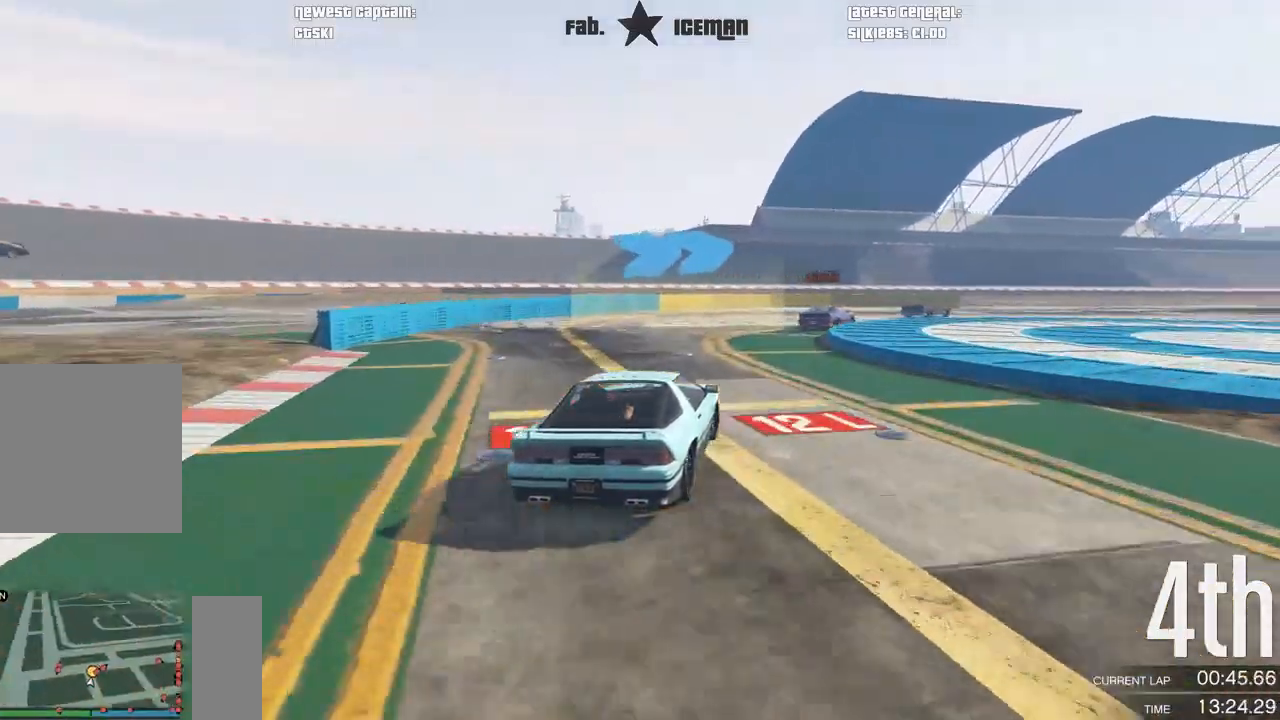
{"dt_ms": 500, "buttons": ["R2"], "left_stick": "right", "right_stick": "center", "events": [[83, "left_stick", "center"], [208, "left_stick", "right"], [375, "left_stick", "center"], [479, "left_stick", "right"]]}
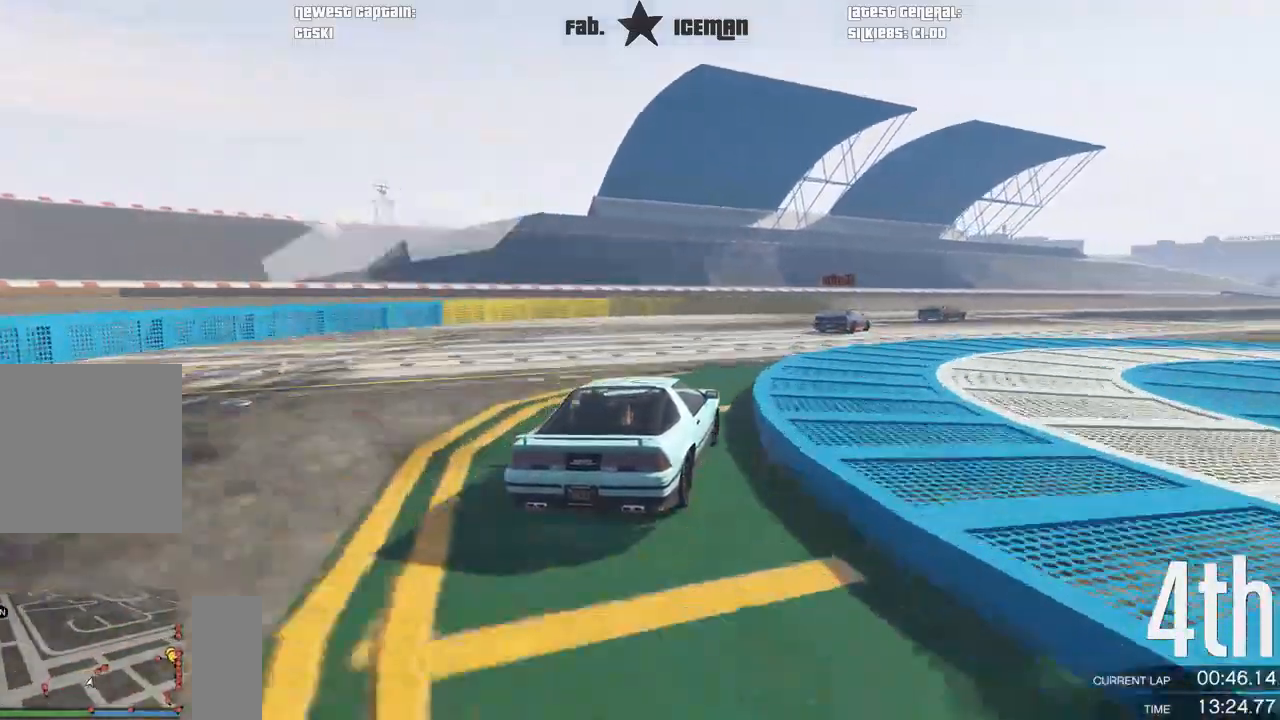
{"dt_ms": 500, "buttons": ["R2"], "left_stick": "center", "right_stick": "center", "events": [[188, "left_stick", "center"], [250, "left_stick", "up-right"], [438, "left_stick", "center"]]}
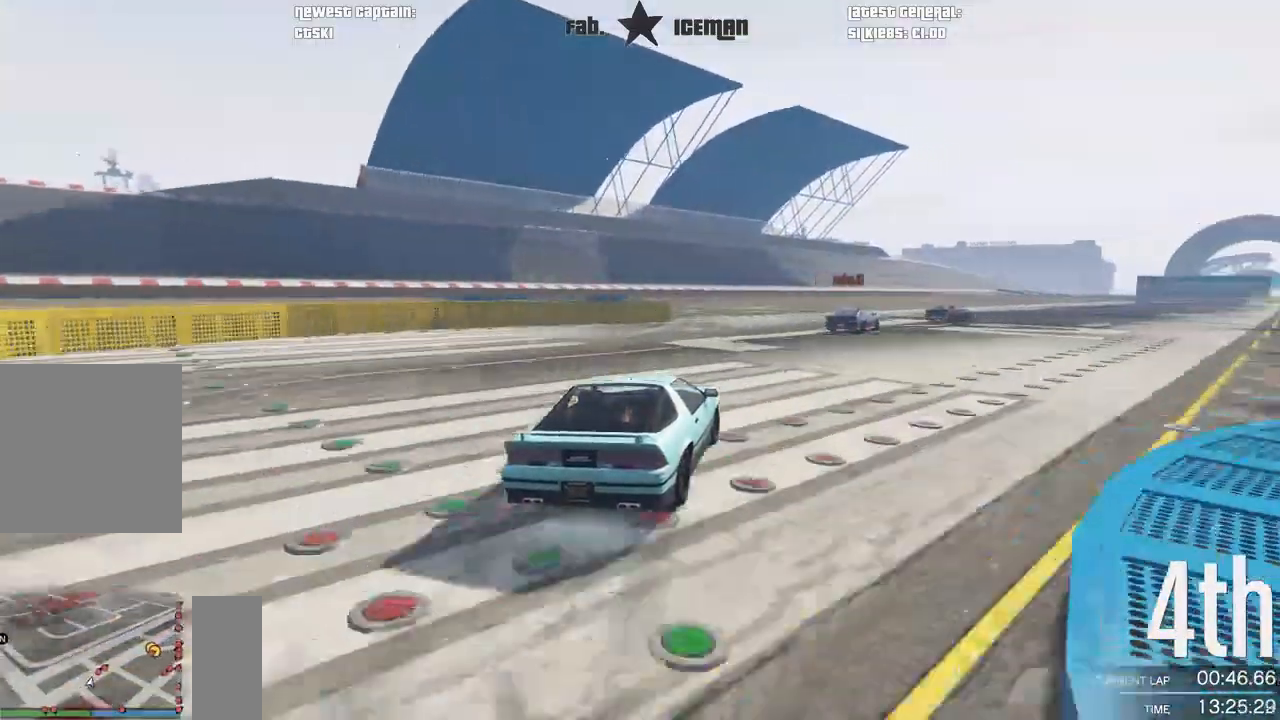
{"dt_ms": 500, "buttons": ["R2"], "left_stick": "up-right", "right_stick": "center", "events": [[42, "left_stick", "right"], [250, "left_stick", "center"], [396, "left_stick", "up-right"]]}
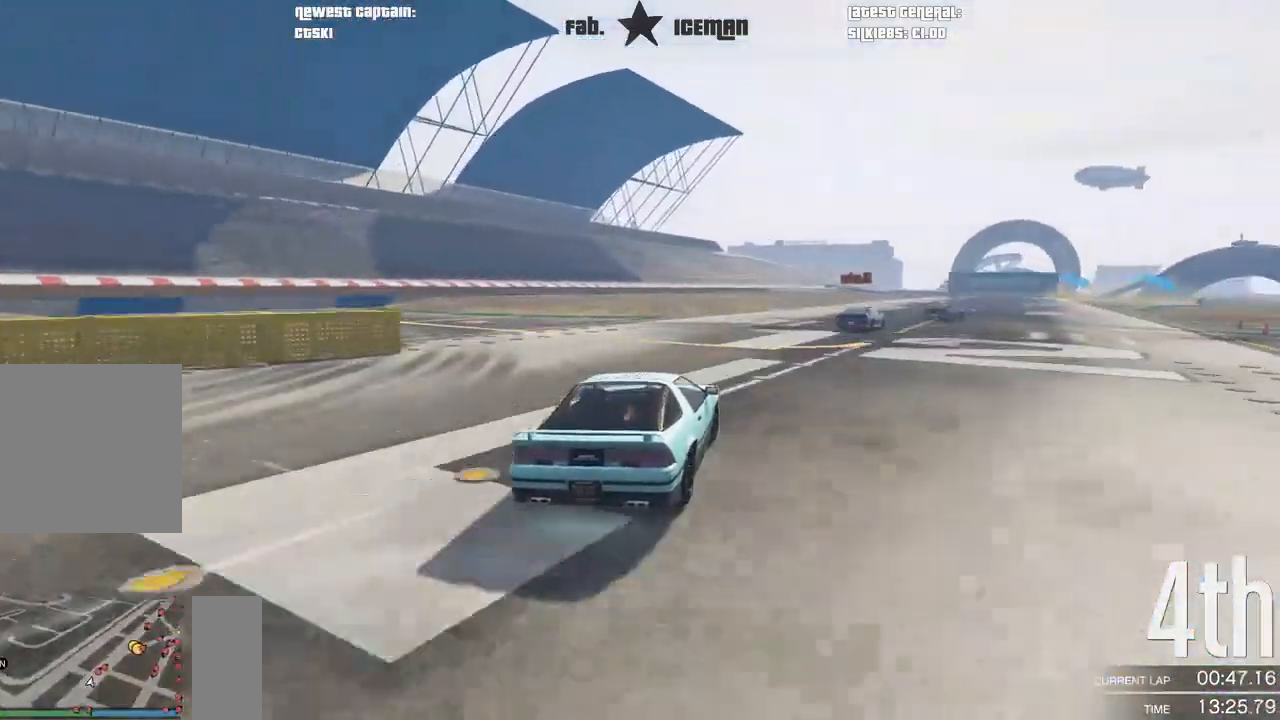
{"dt_ms": 500, "buttons": ["R2"], "left_stick": "center", "right_stick": "center", "events": [[104, "left_stick", "center"], [312, "left_stick", "right"], [458, "left_stick", "center"]]}
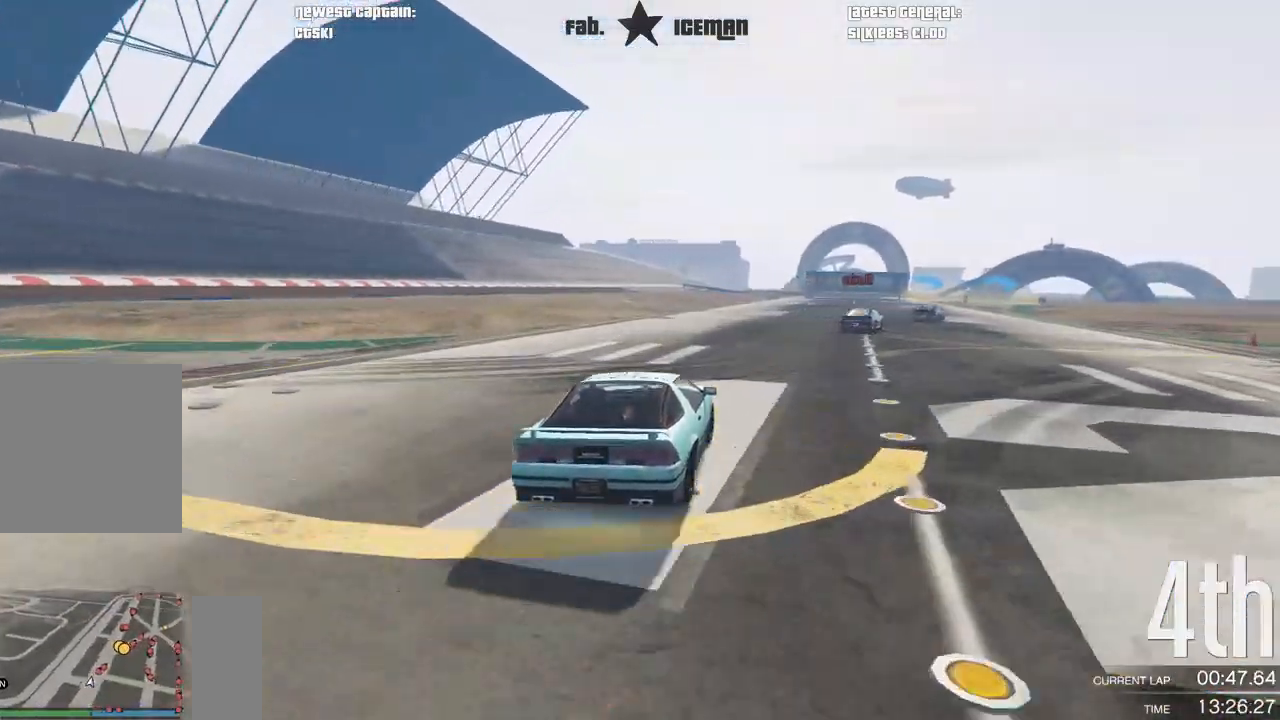
{"dt_ms": 500, "buttons": ["R2"], "left_stick": "right", "right_stick": "center", "events": [[125, "left_stick", "right"], [271, "left_stick", "center"], [438, "left_stick", "right"]]}
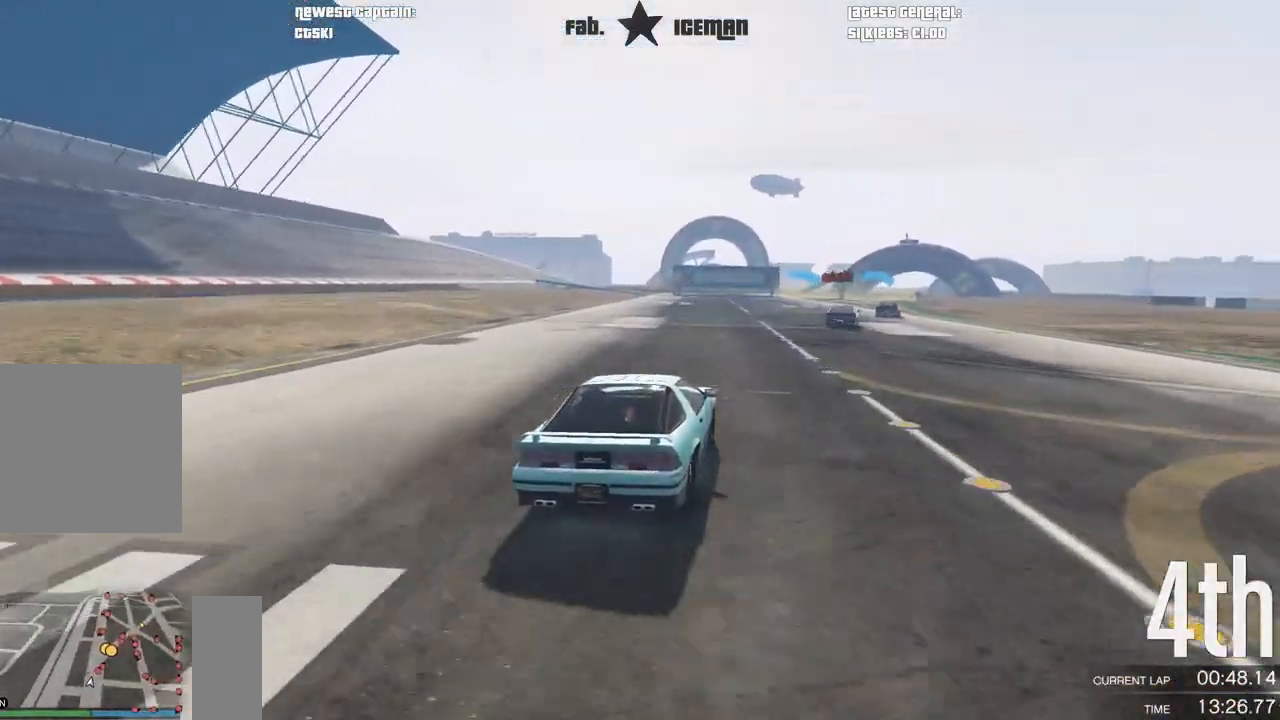
{"dt_ms": 500, "buttons": ["R2"], "left_stick": "center", "right_stick": "center", "events": [[62, "left_stick", "center"], [396, "left_stick", "right"], [500, "left_stick", "center"]]}
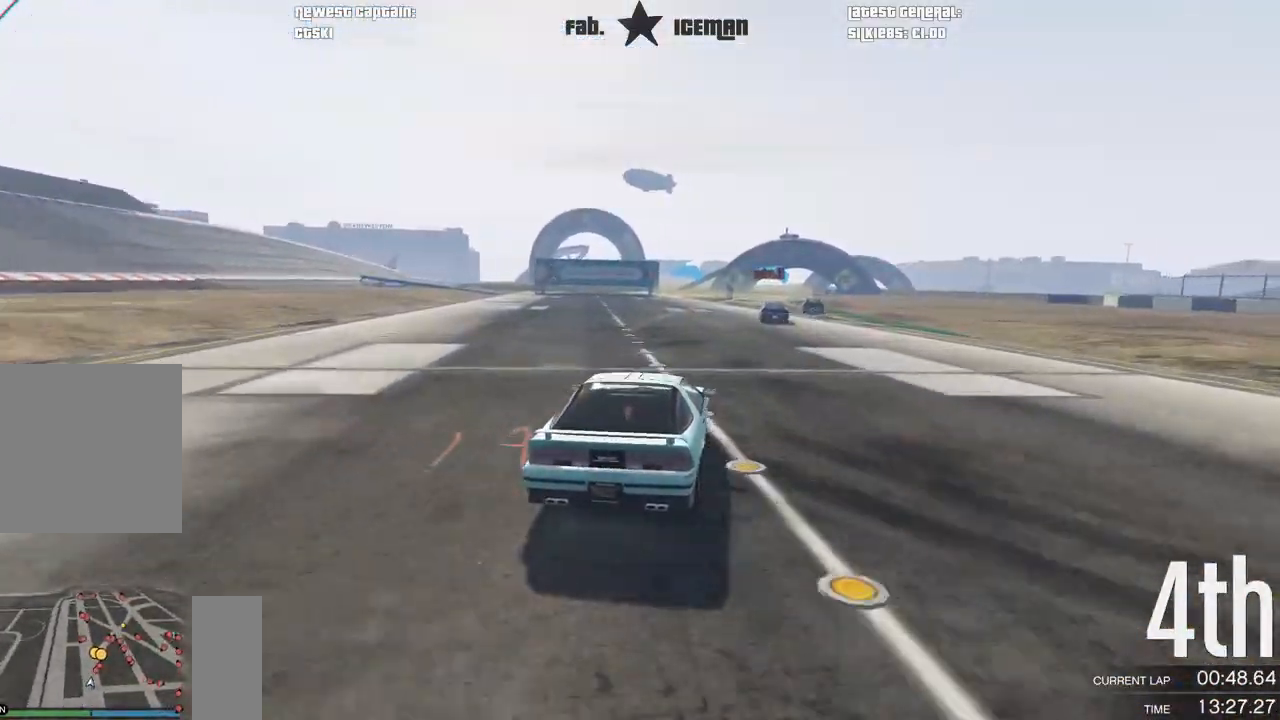
{"dt_ms": 500, "buttons": ["R2"], "left_stick": "center", "right_stick": "center", "events": [[292, "left_stick", "right"], [396, "left_stick", "center"]]}
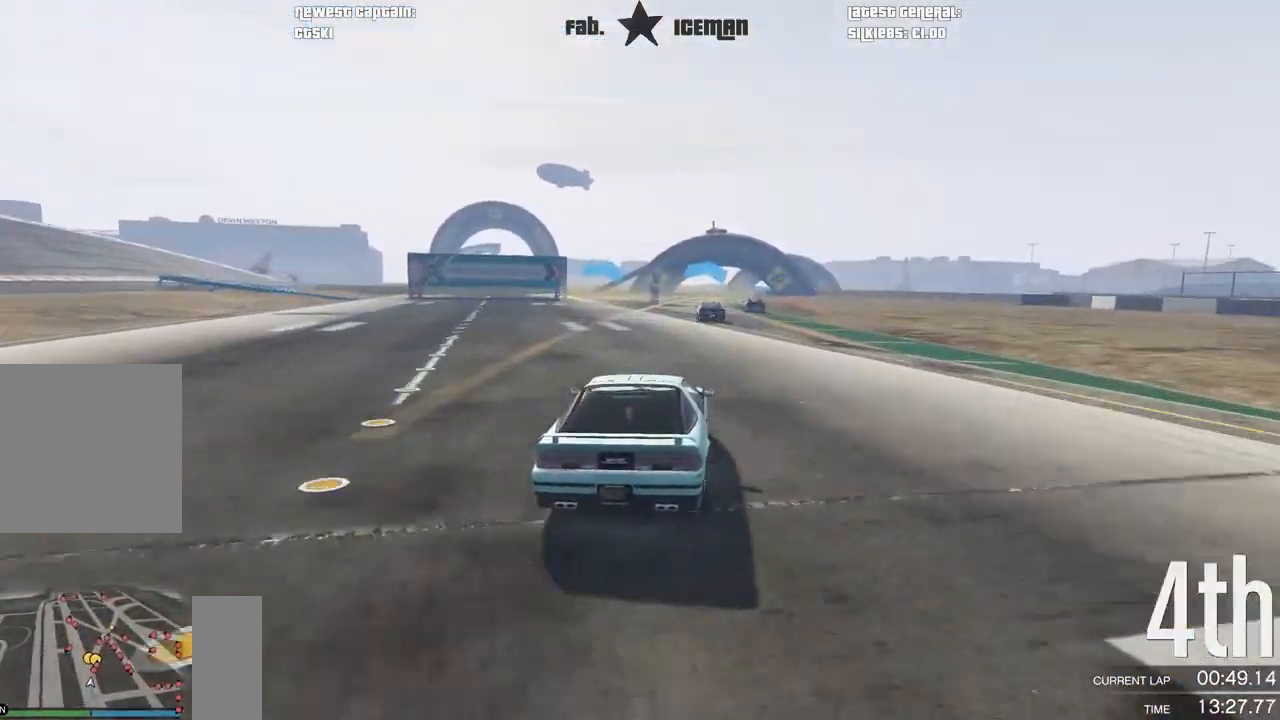
{"dt_ms": 500, "buttons": ["R2"], "left_stick": "center", "right_stick": "center", "events": []}
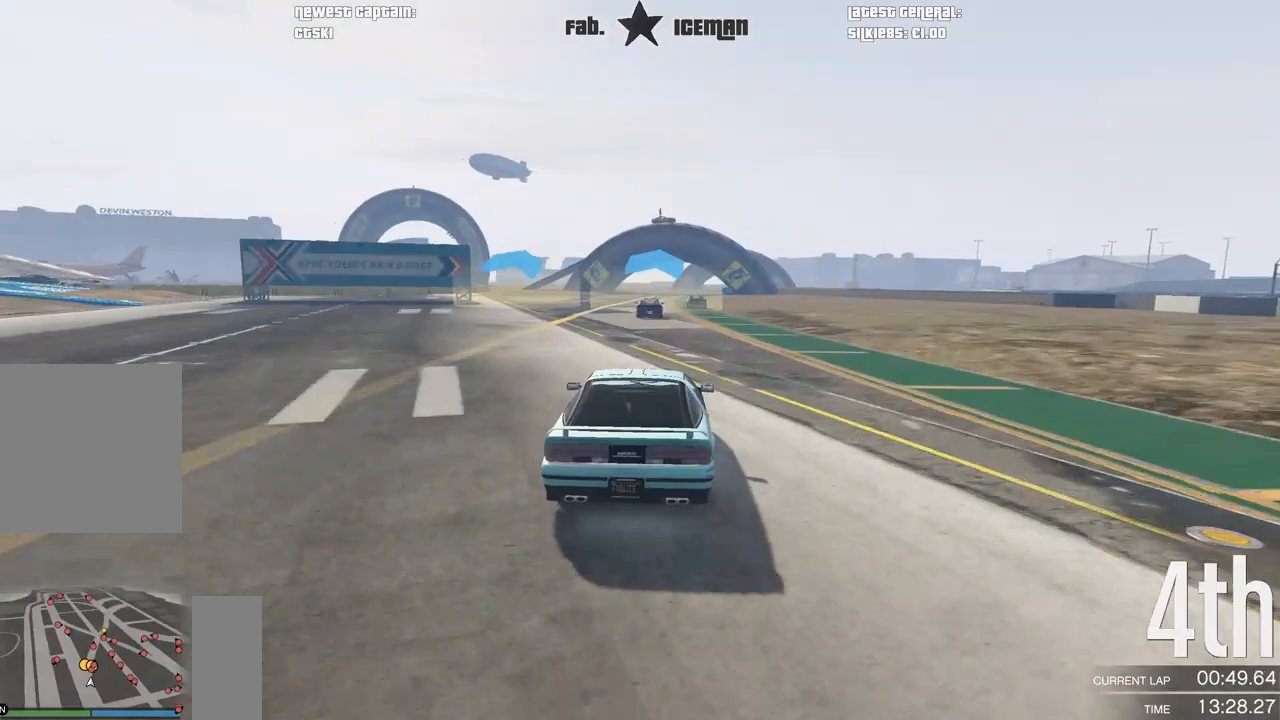
{"dt_ms": 500, "buttons": ["R2"], "left_stick": "center", "right_stick": "center", "events": [[104, "left_stick", "down-left"], [208, "left_stick", "center"]]}